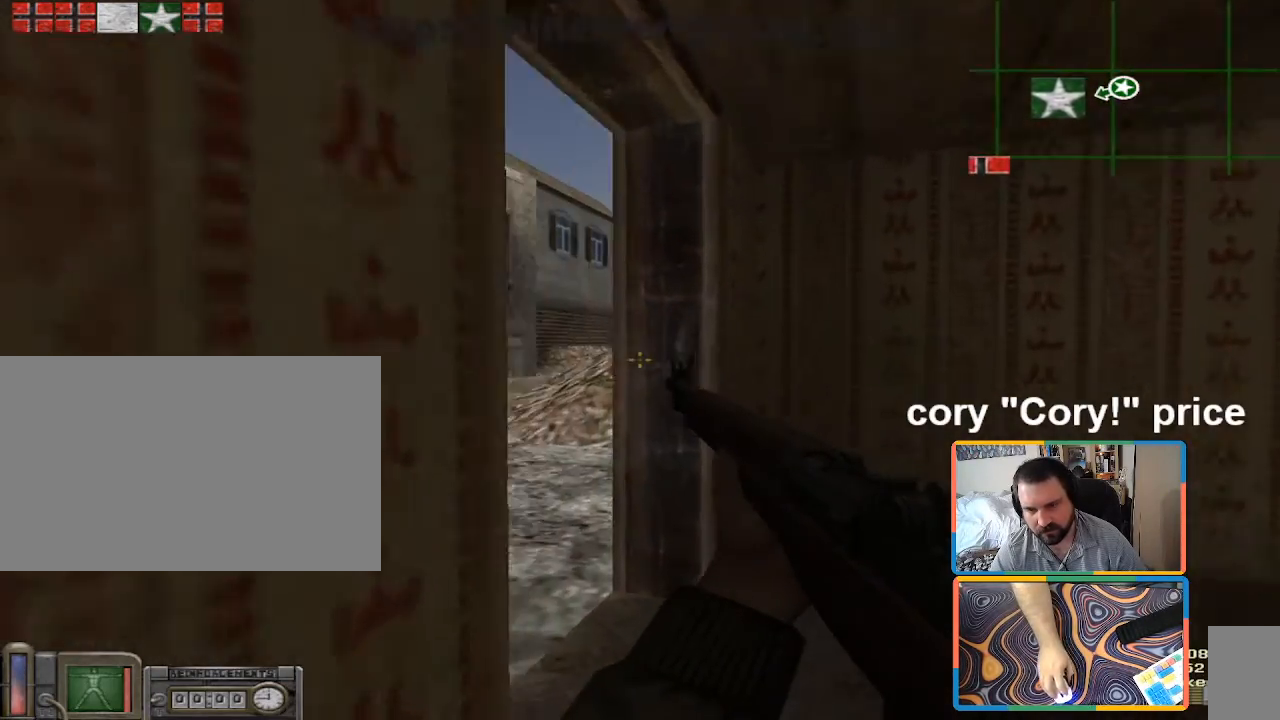
Gameplay with keyboard and mouse; each line is a JSON object with the keys and mouse buttons held at the frame after it. "events" lists presses ("down") and releases ("up") of "1", "2", "3", "4", "5", "a", "alt", "b", "c", "ctrl", "d", "e", "f", "g", "q", "r", "s", "shift", "space", "t", "tab", "tilde", "v", "w", "x", "z", "mouse_left", "mouse_wheel", "mouse_right", "mouse_mb4" and "mouse_mb5" between this image and that frame as [ms after this image, input, new state], when the widget could be followed in between. "mouse_left", "mouse_wheel", "mouse_right", "mouse_mb4", "mouse_mb5" = the "left", "wheel", "right", "mb4", "mb5" buttons of the "mouse" list. No other keys are recorded. "wheel" means that the mouse wheel is clicked or scrolled. Mouse movement is not recorded.
{"keys": ["a", "w"], "mouse": [], "events": [[67, "w", "down"], [150, "d", "down"], [300, "d", "up"], [333, "ctrl", "up"], [483, "a", "down"]]}
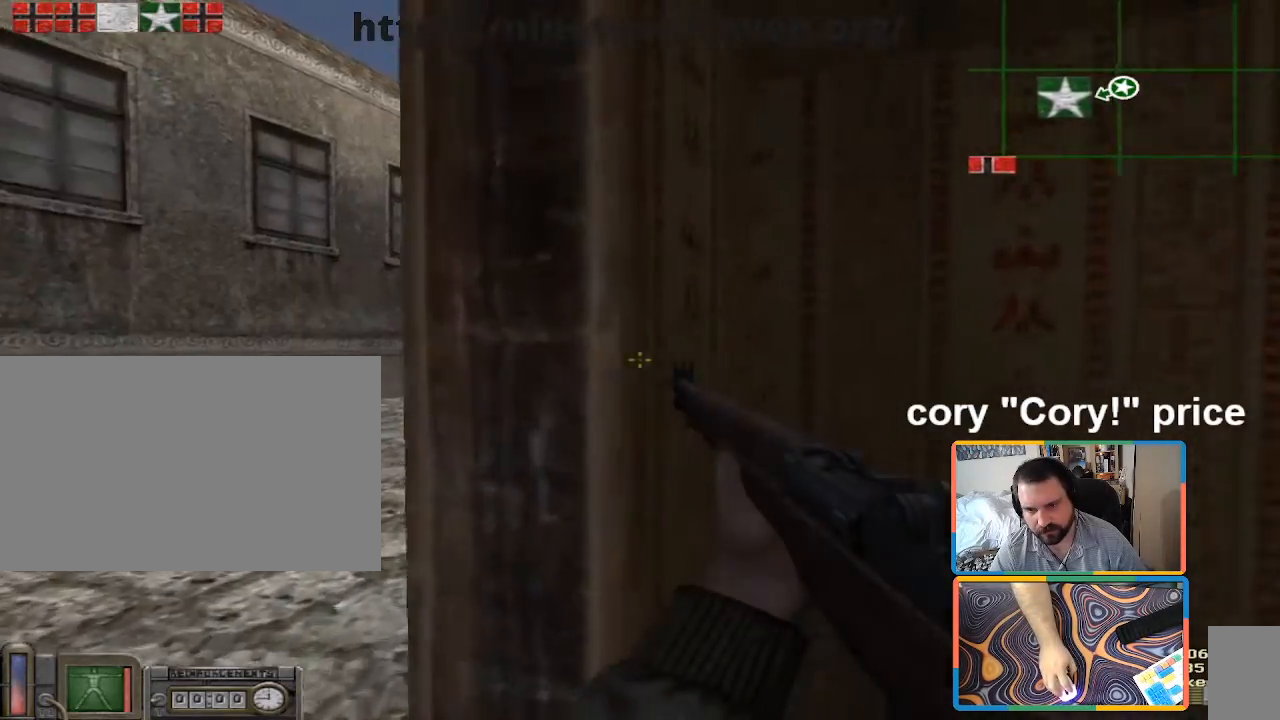
{"keys": ["ctrl"], "mouse": [], "events": [[67, "w", "up"], [167, "ctrl", "down"], [217, "a", "up"]]}
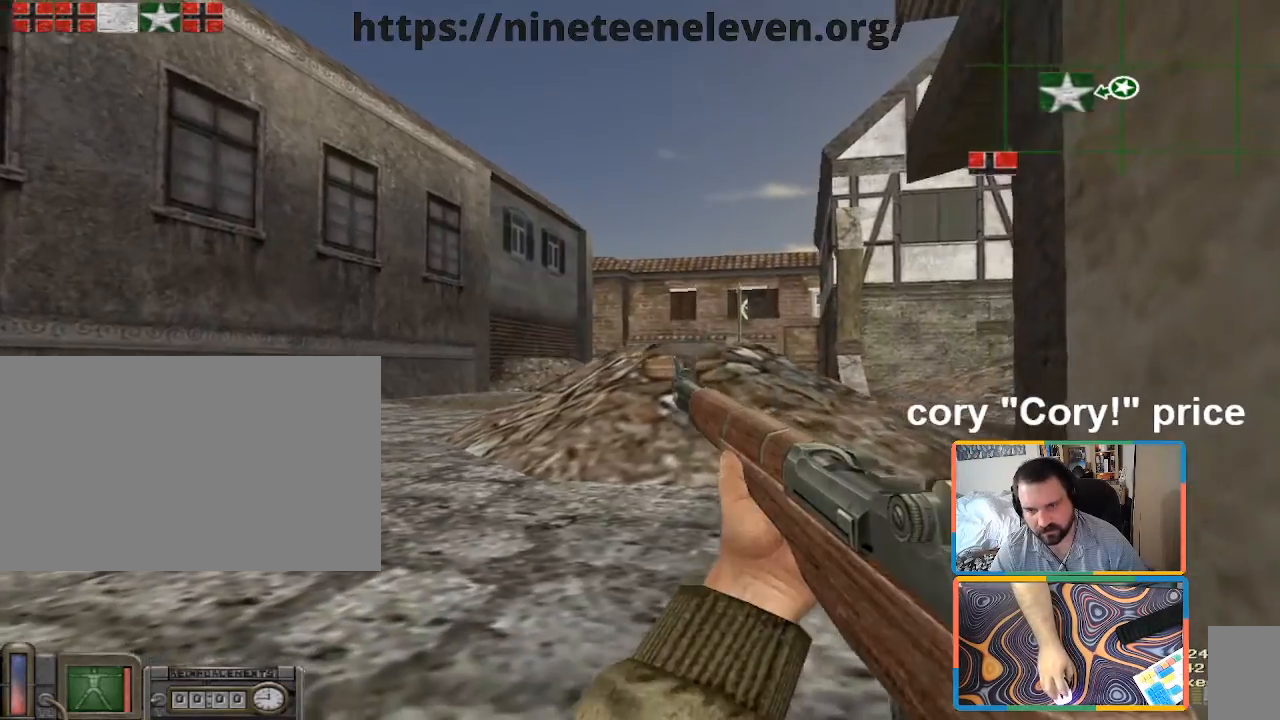
{"keys": ["a", "ctrl", "s"], "mouse": [], "events": [[33, "d", "down"], [367, "s", "down"], [417, "d", "up"], [467, "a", "down"]]}
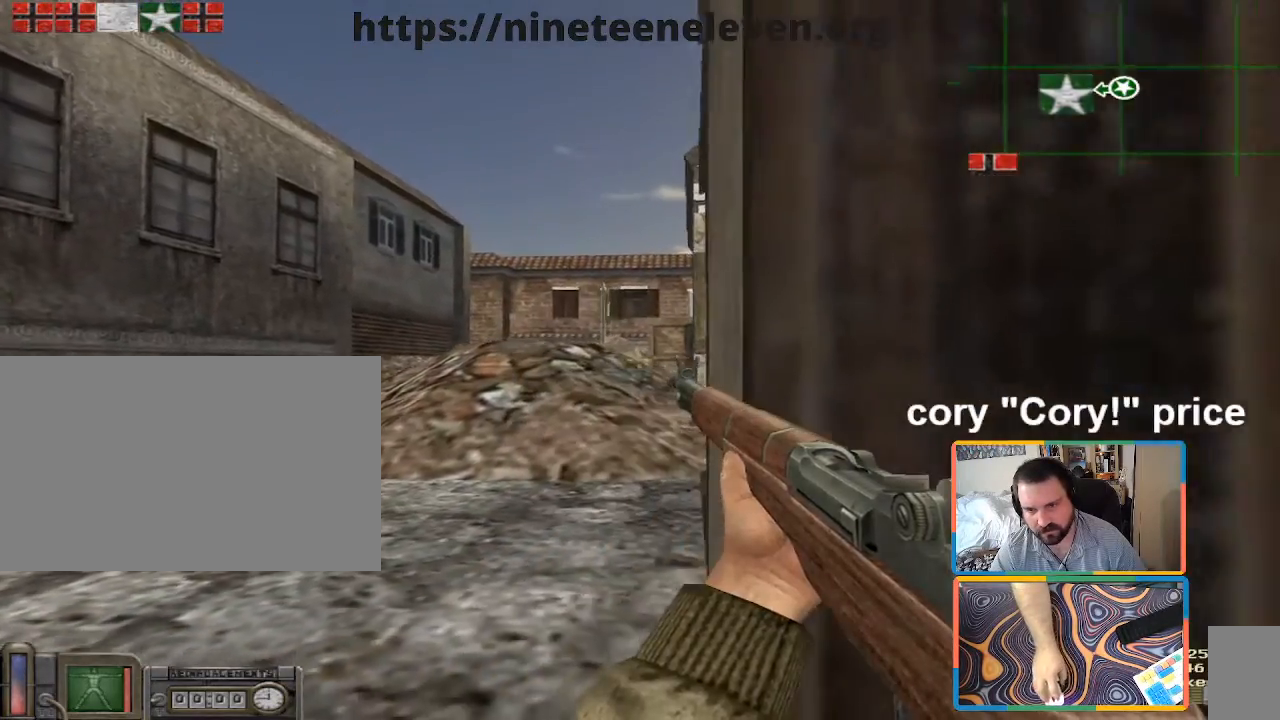
{"keys": ["ctrl", "d"], "mouse": [], "events": [[83, "a", "up"], [150, "s", "up"], [250, "a", "down"], [433, "a", "up"], [483, "d", "down"]]}
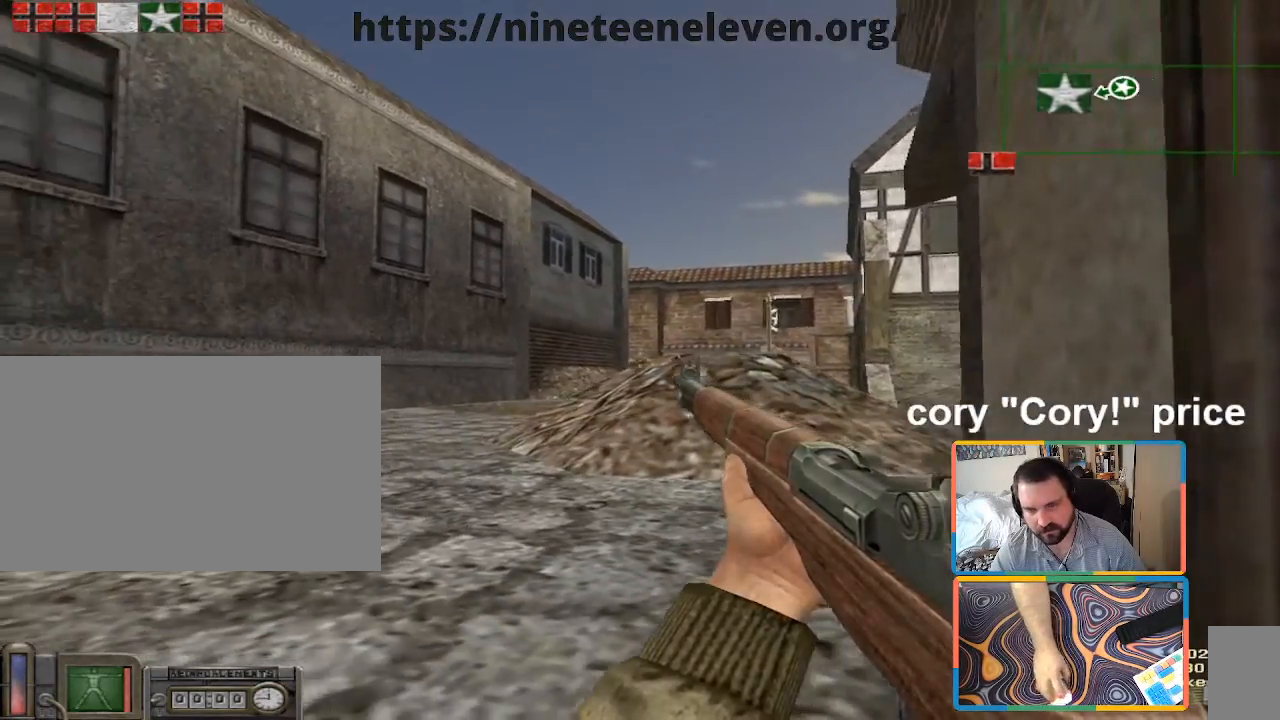
{"keys": ["d"], "mouse": [], "events": [[117, "d", "up"], [217, "d", "down"], [350, "ctrl", "up"]]}
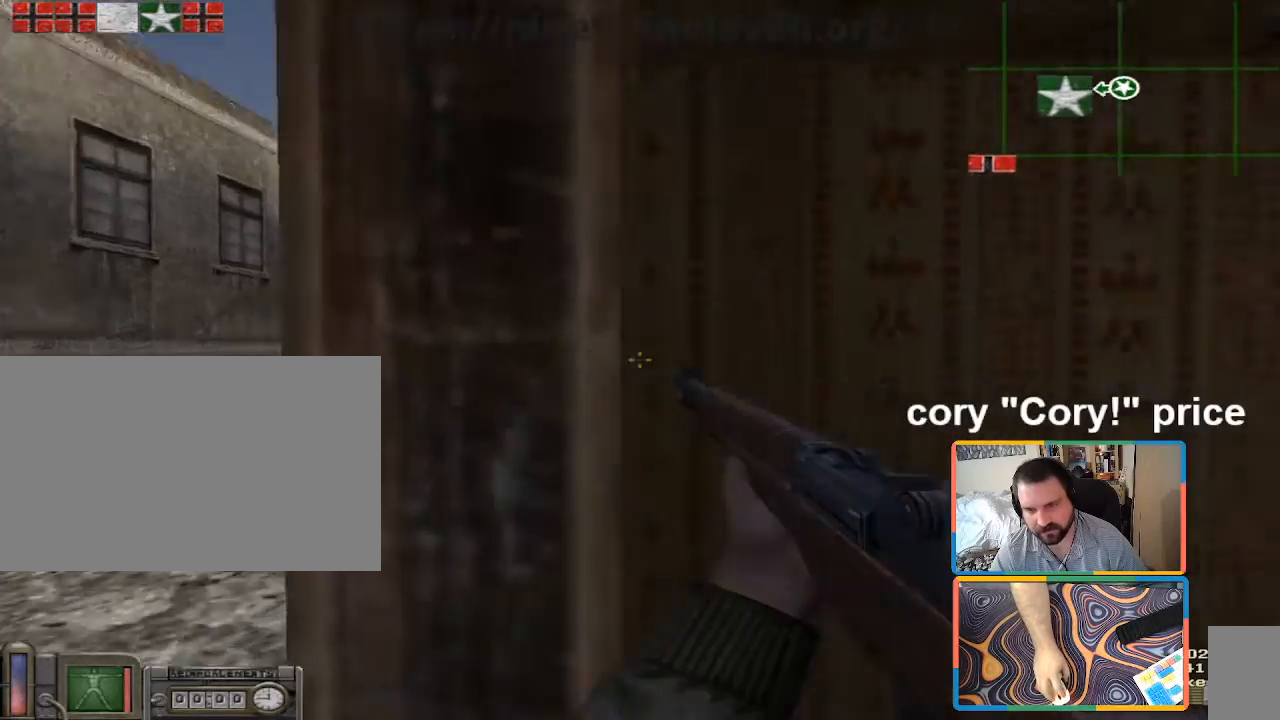
{"keys": [], "mouse": [], "events": [[233, "d", "up"], [317, "a", "down"], [467, "a", "up"]]}
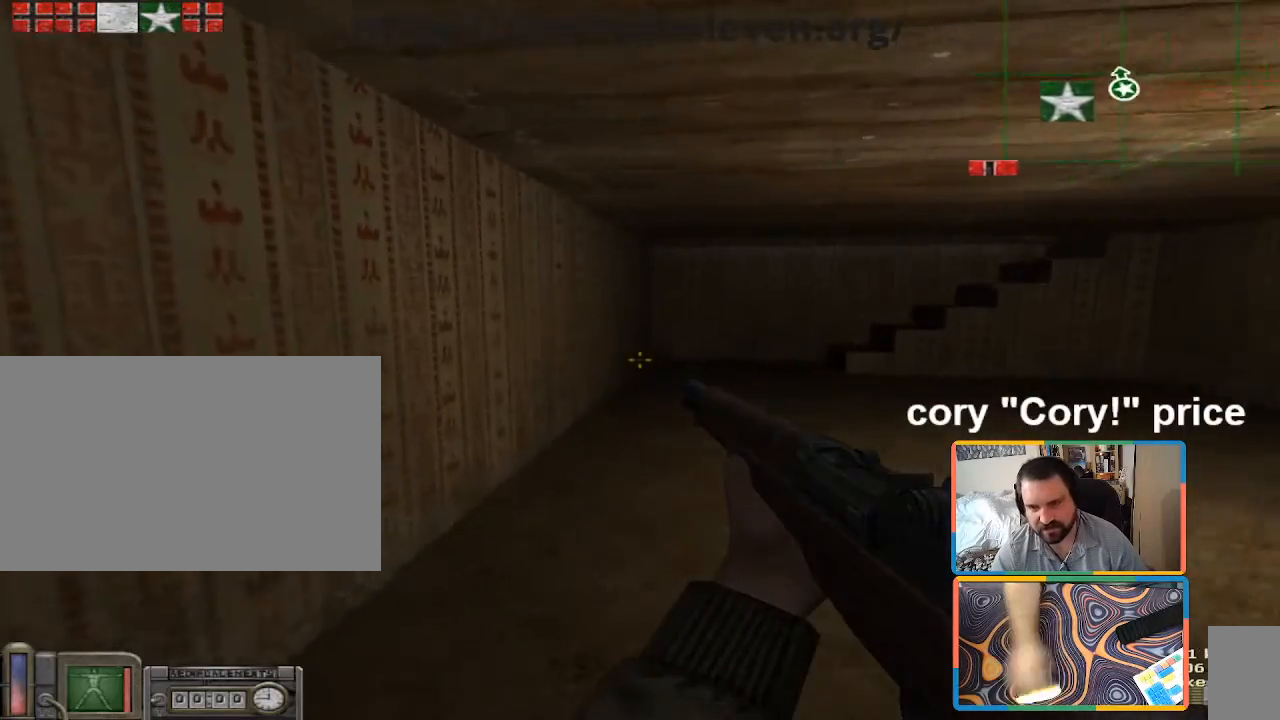
{"keys": ["w"], "mouse": [], "events": [[17, "a", "down"], [50, "a", "up"], [383, "w", "down"]]}
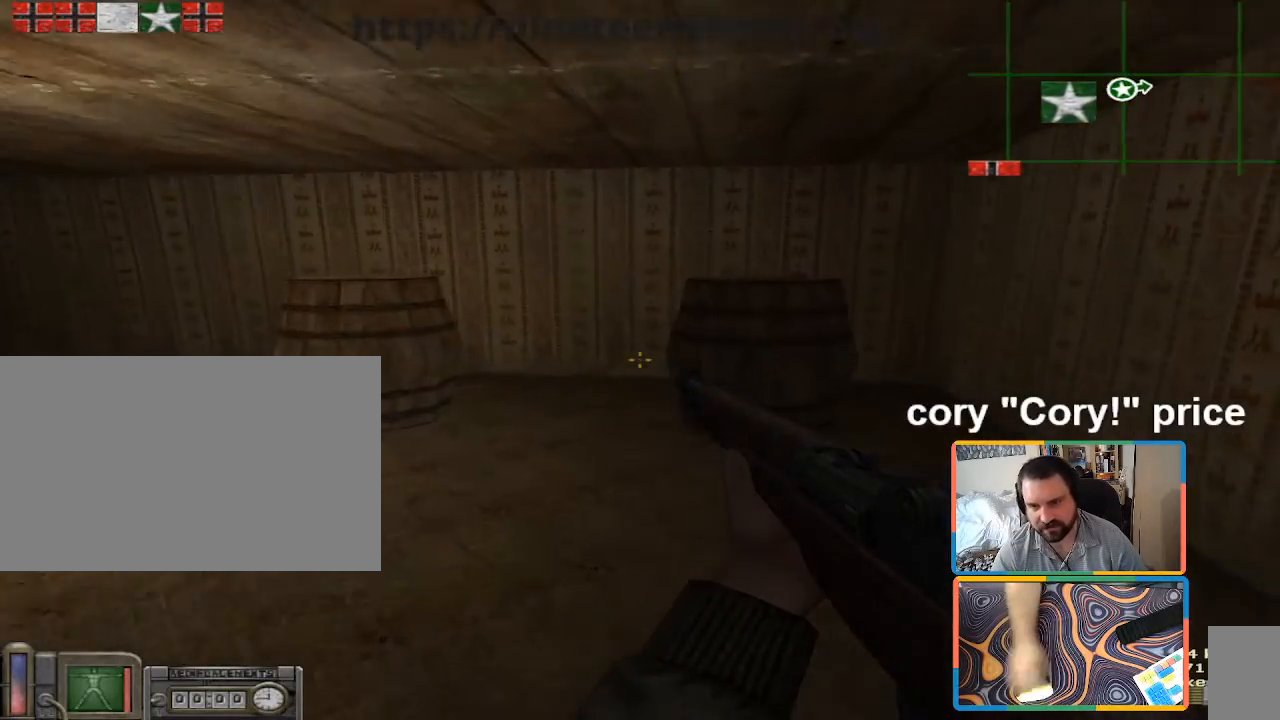
{"keys": ["ctrl", "space", "w"], "mouse": [], "events": [[217, "ctrl", "down"], [217, "space", "down"]]}
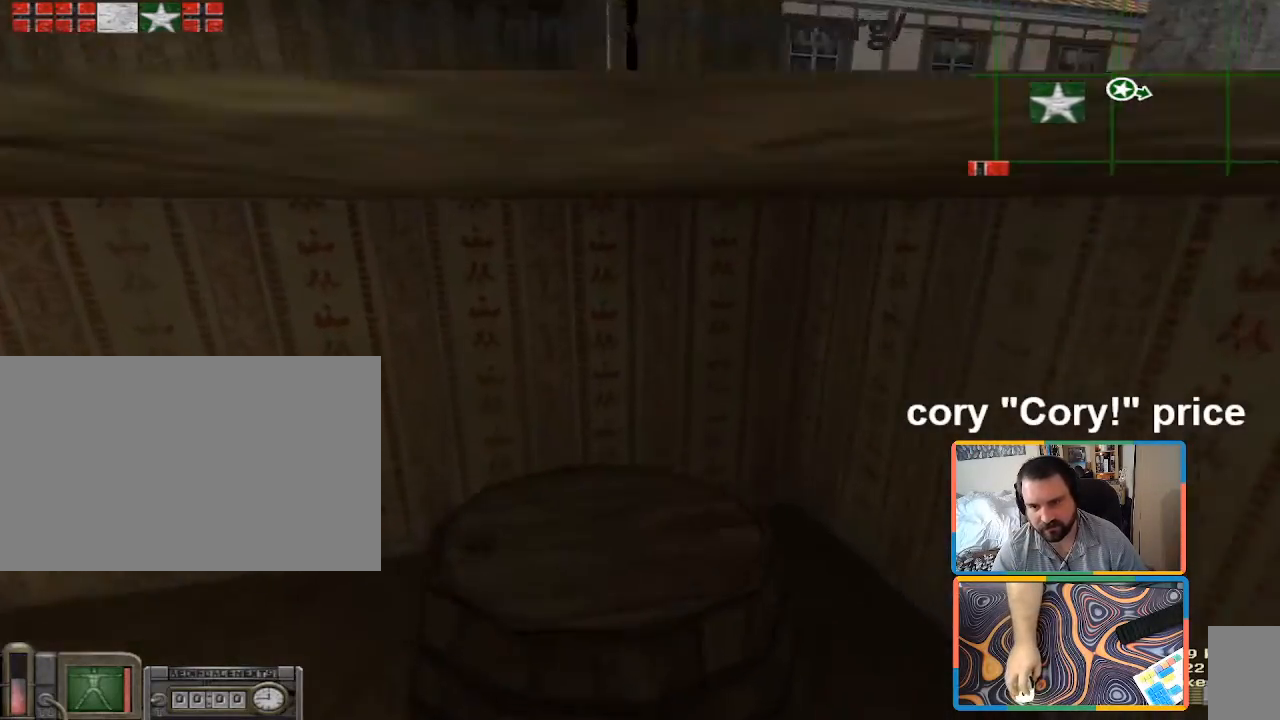
{"keys": [], "mouse": [], "events": [[33, "space", "up"], [83, "d", "down"], [317, "d", "up"], [417, "w", "up"], [467, "ctrl", "up"]]}
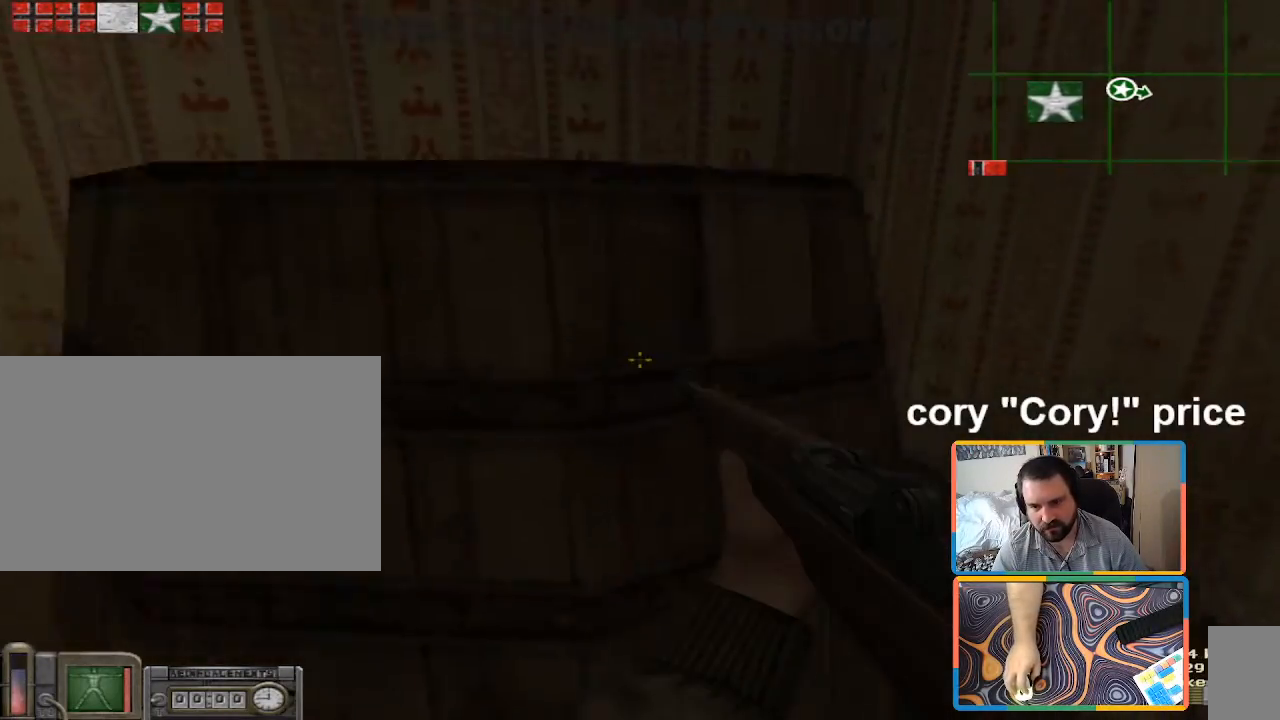
{"keys": ["ctrl"], "mouse": [], "events": [[100, "s", "down"], [250, "ctrl", "down"], [283, "s", "up"]]}
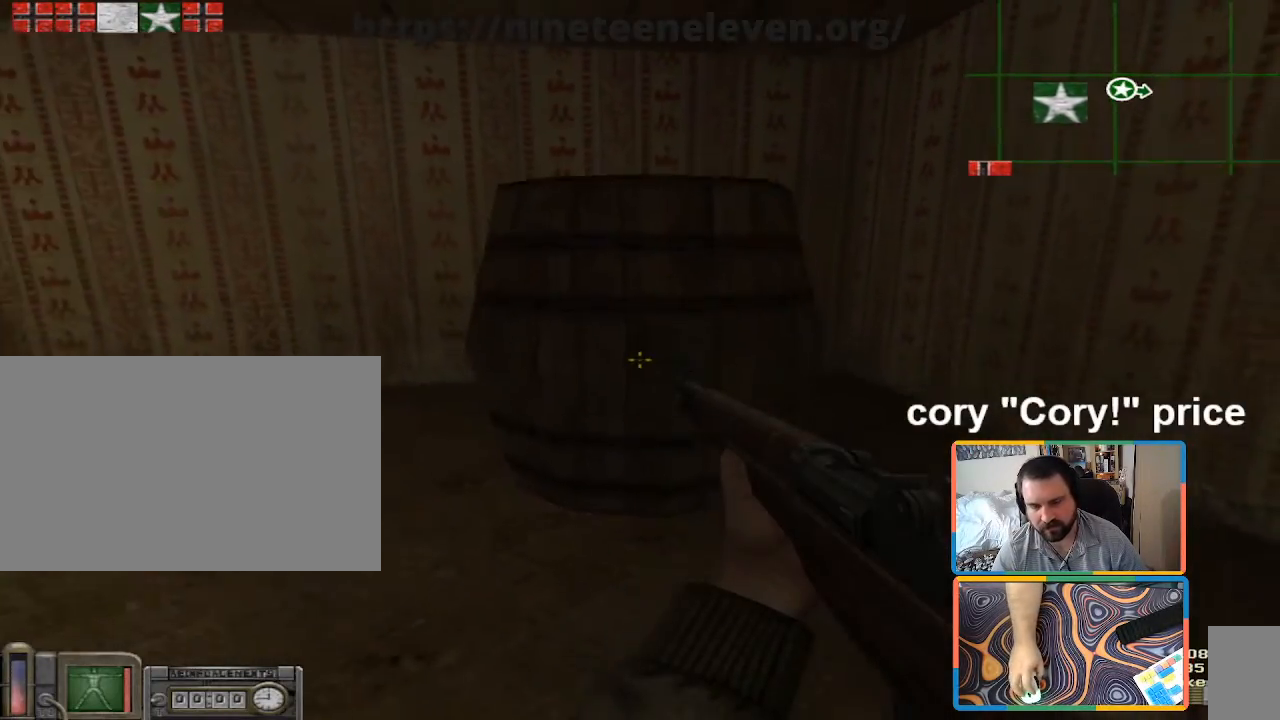
{"keys": ["ctrl", "space", "w"], "mouse": [], "events": [[300, "ctrl", "up"], [350, "w", "down"], [500, "ctrl", "down"], [500, "space", "down"]]}
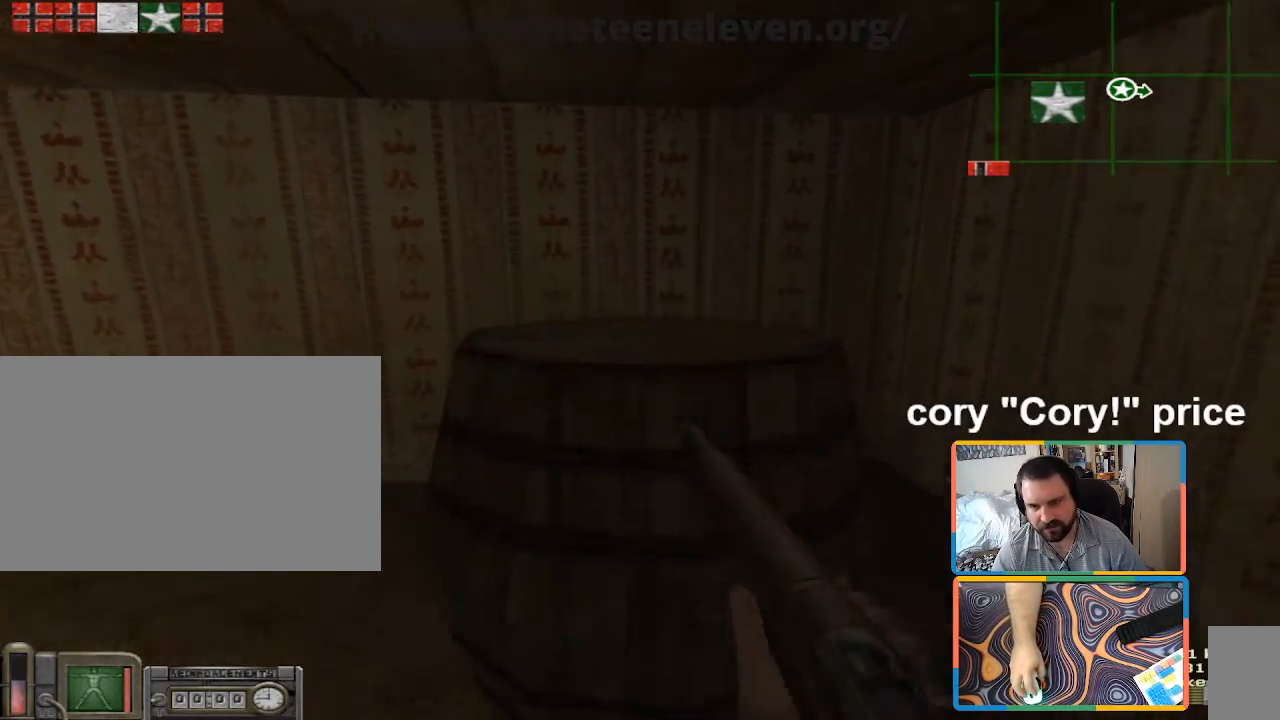
{"keys": ["ctrl", "w"], "mouse": [], "events": [[233, "space", "up"]]}
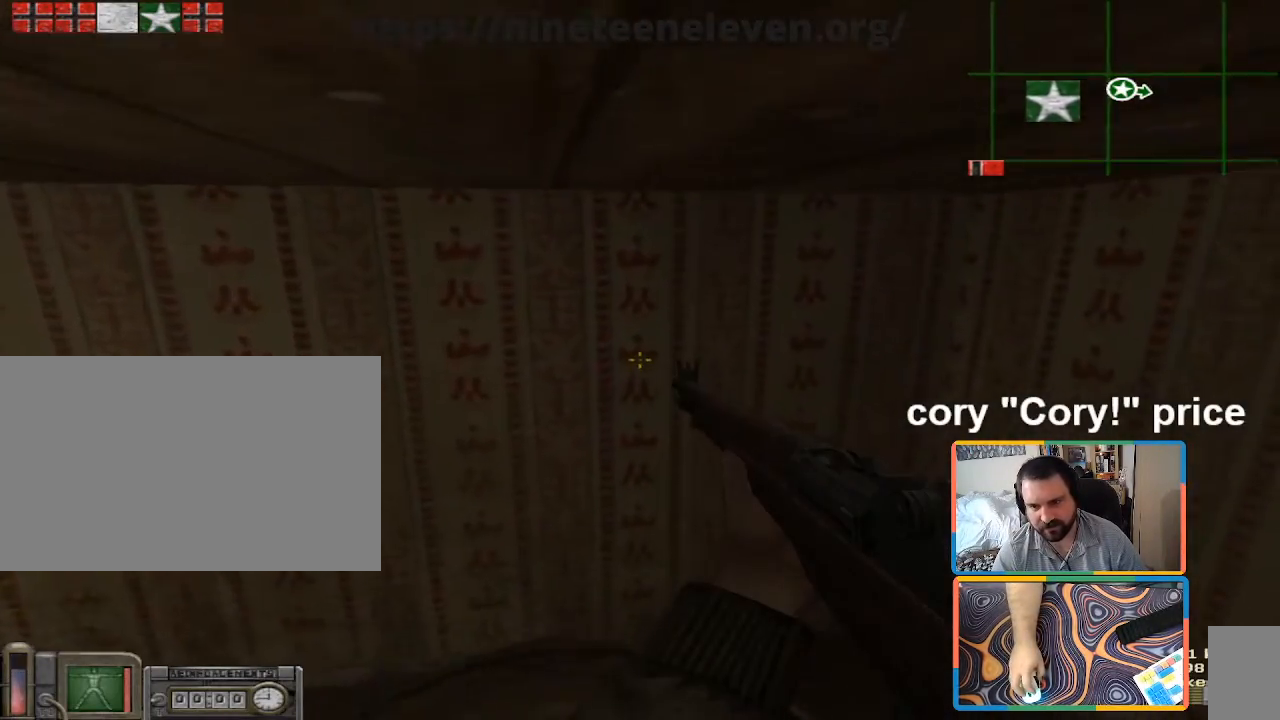
{"keys": [], "mouse": [], "events": [[100, "a", "down"], [200, "w", "up"], [250, "a", "up"], [433, "ctrl", "up"]]}
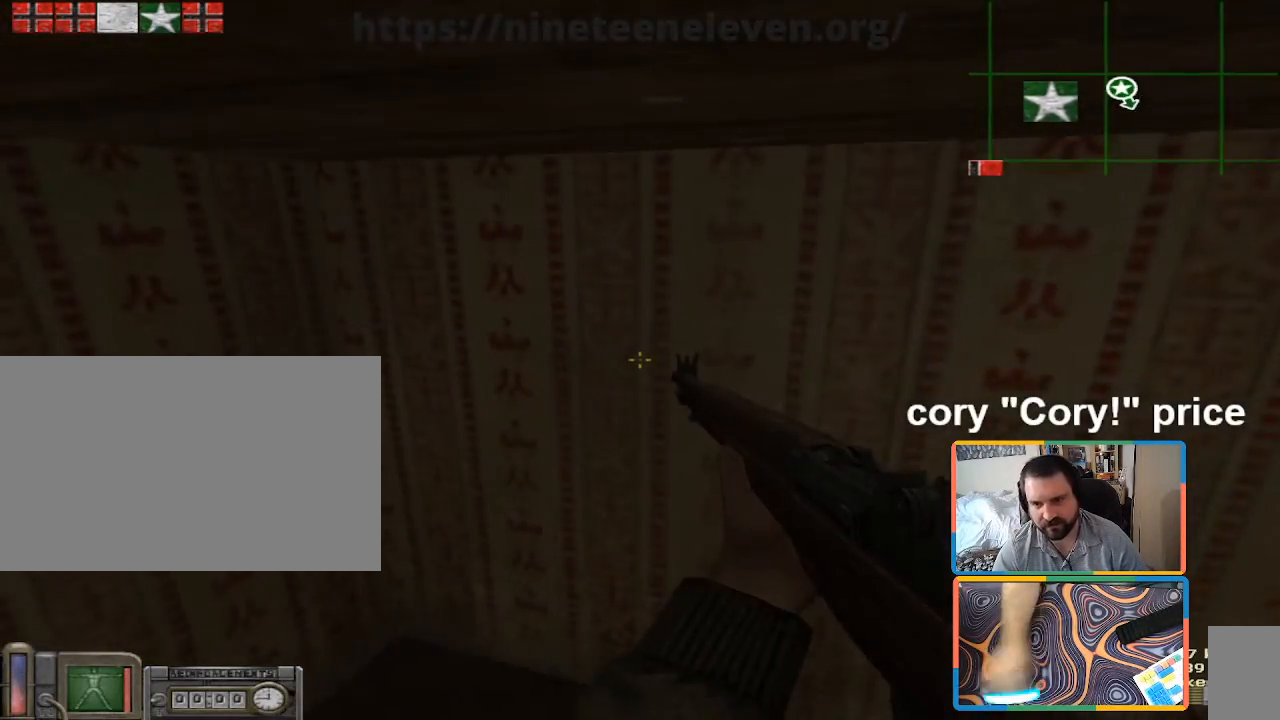
{"keys": ["ctrl", "space", "w"], "mouse": [], "events": [[117, "ctrl", "down"], [167, "space", "down"], [167, "w", "down"], [300, "space", "up"], [400, "space", "down"]]}
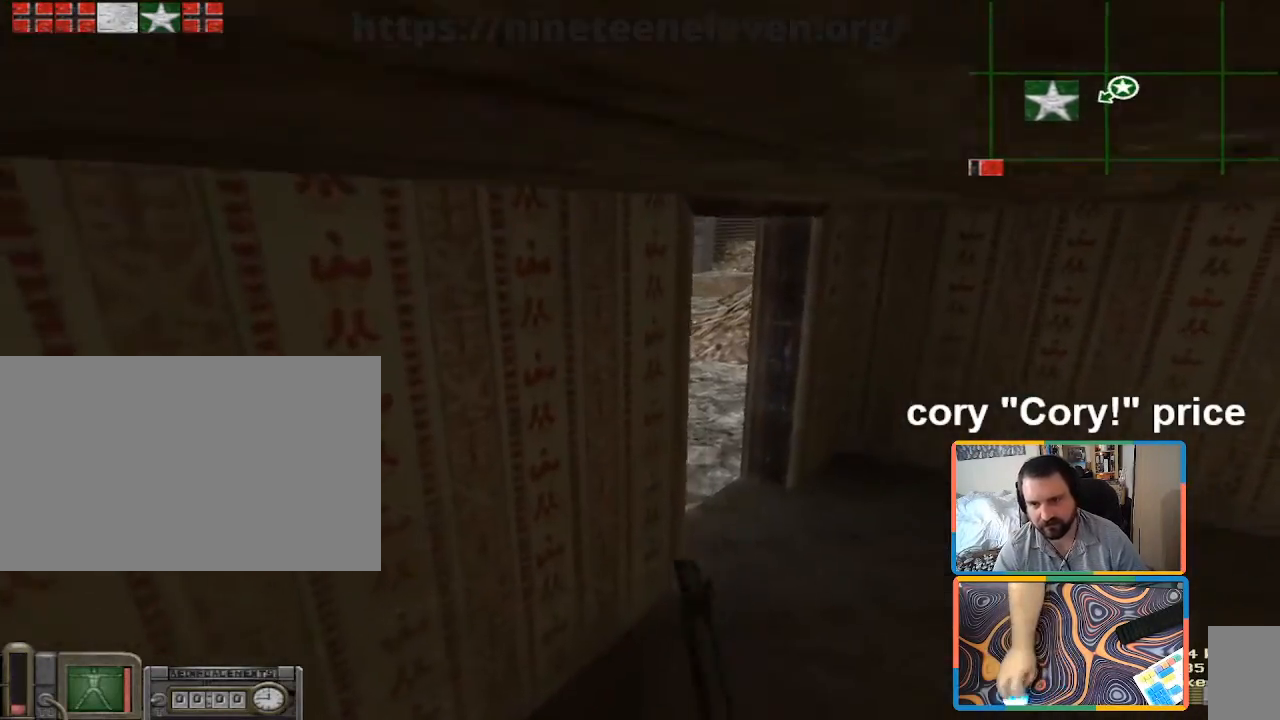
{"keys": ["ctrl", "s"], "mouse": [], "events": [[33, "space", "up"], [133, "space", "down"], [283, "w", "up"], [317, "space", "up"], [367, "s", "down"]]}
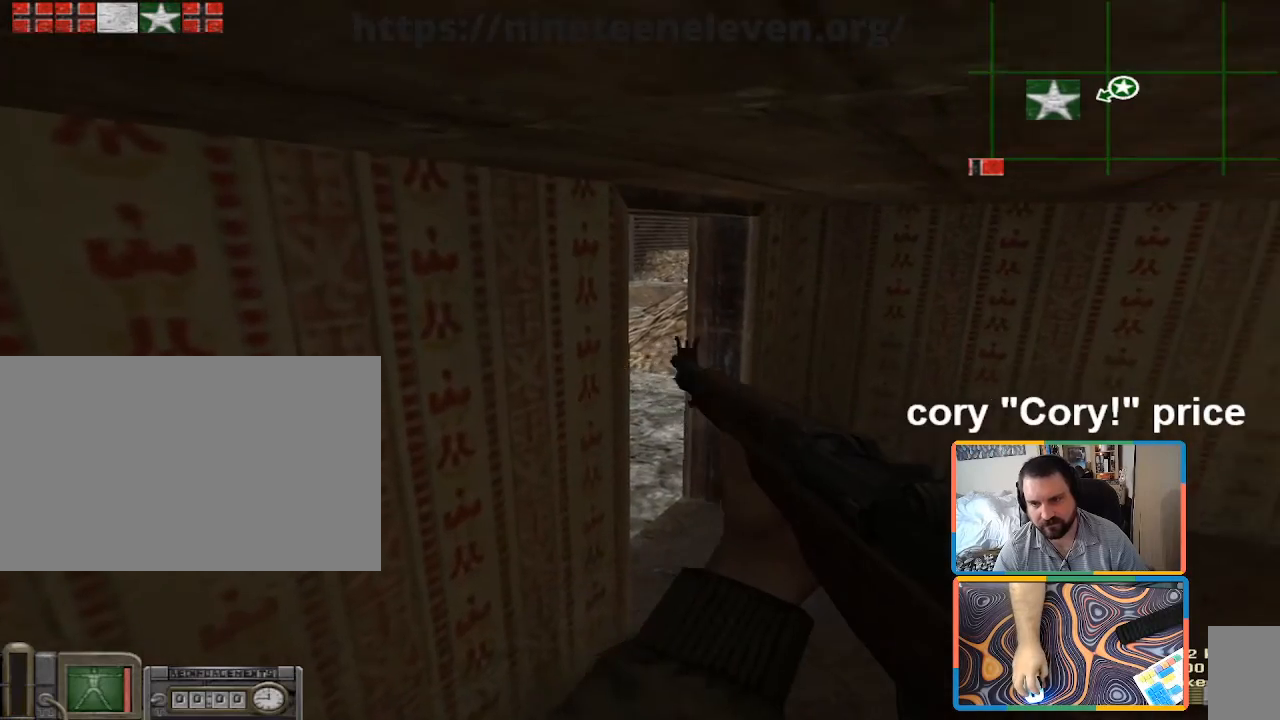
{"keys": ["ctrl", "d", "s"], "mouse": [], "events": [[150, "a", "down"], [483, "a", "up"], [483, "d", "down"]]}
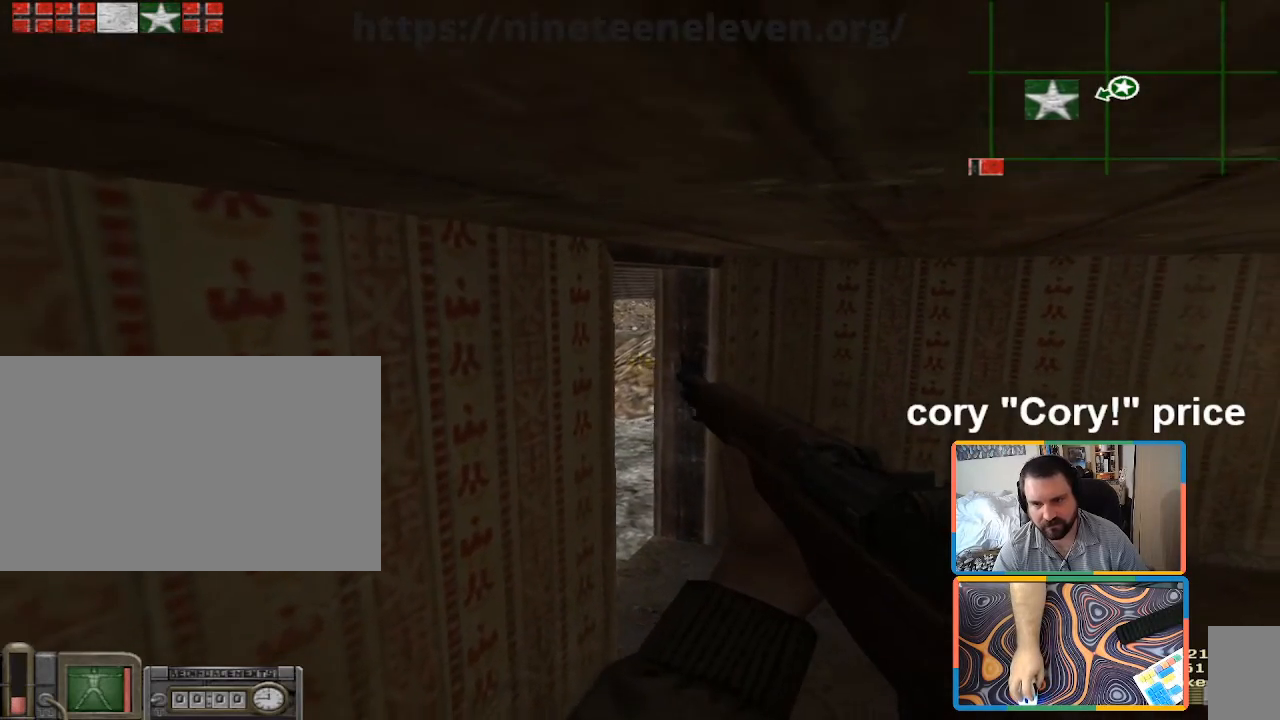
{"keys": ["a", "ctrl"], "mouse": [], "events": [[167, "d", "up"], [217, "a", "down"], [400, "s", "up"]]}
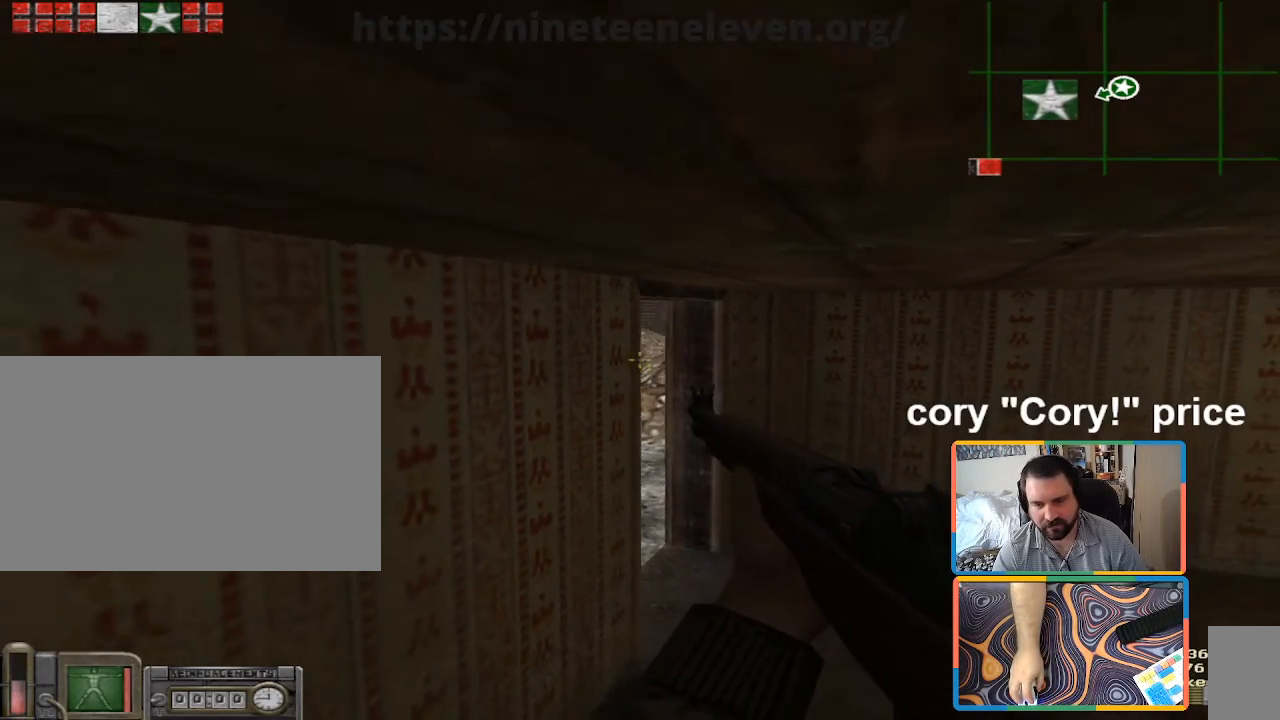
{"keys": ["ctrl"], "mouse": [], "events": [[50, "a", "up"]]}
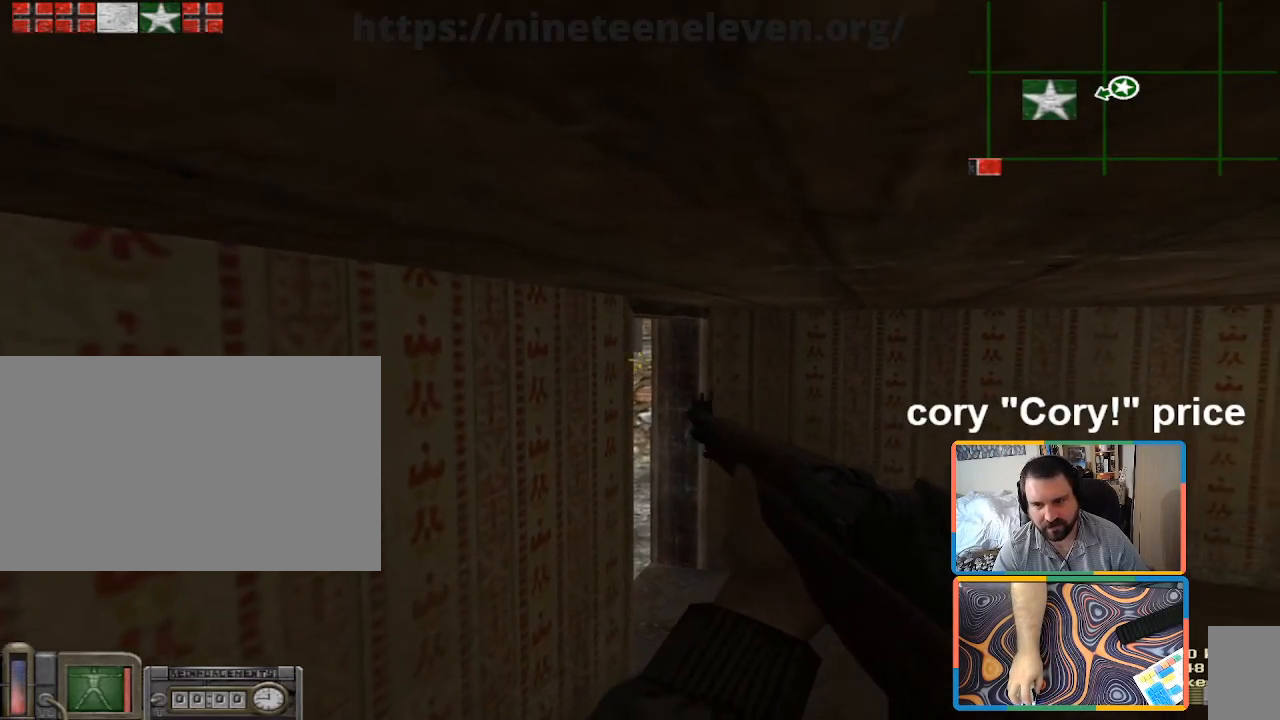
{"keys": ["ctrl"], "mouse": [], "events": [[150, "a", "down"], [200, "a", "up"], [333, "a", "down"], [433, "a", "up"]]}
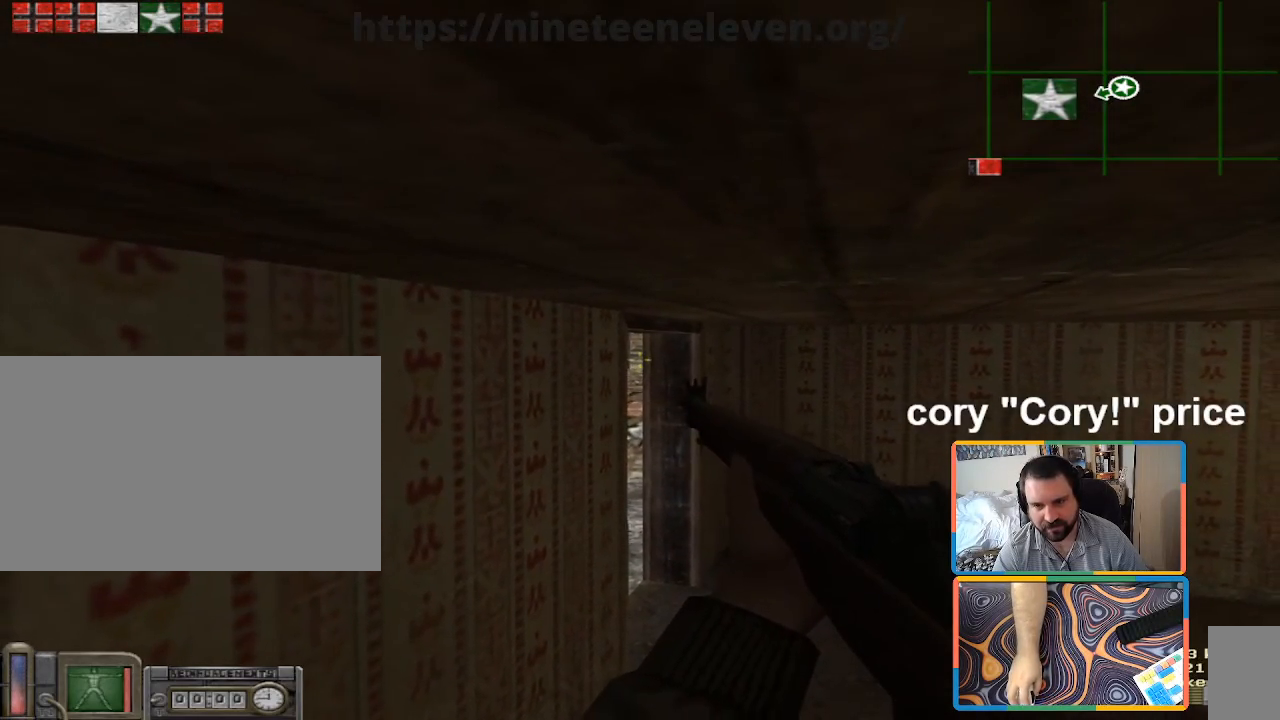
{"keys": ["ctrl"], "mouse": [], "events": [[167, "a", "down"], [217, "a", "up"], [350, "a", "down"], [450, "a", "up"]]}
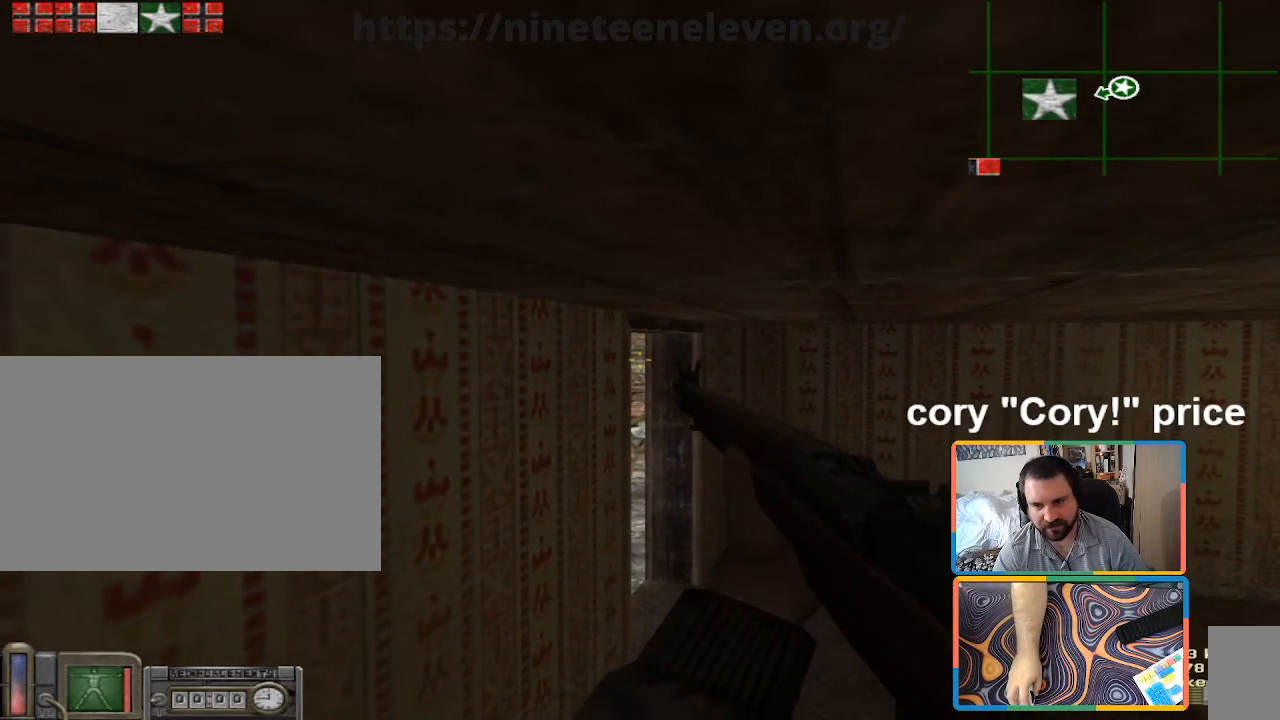
{"keys": ["ctrl"], "mouse": [], "events": [[233, "a", "down"], [283, "a", "up"]]}
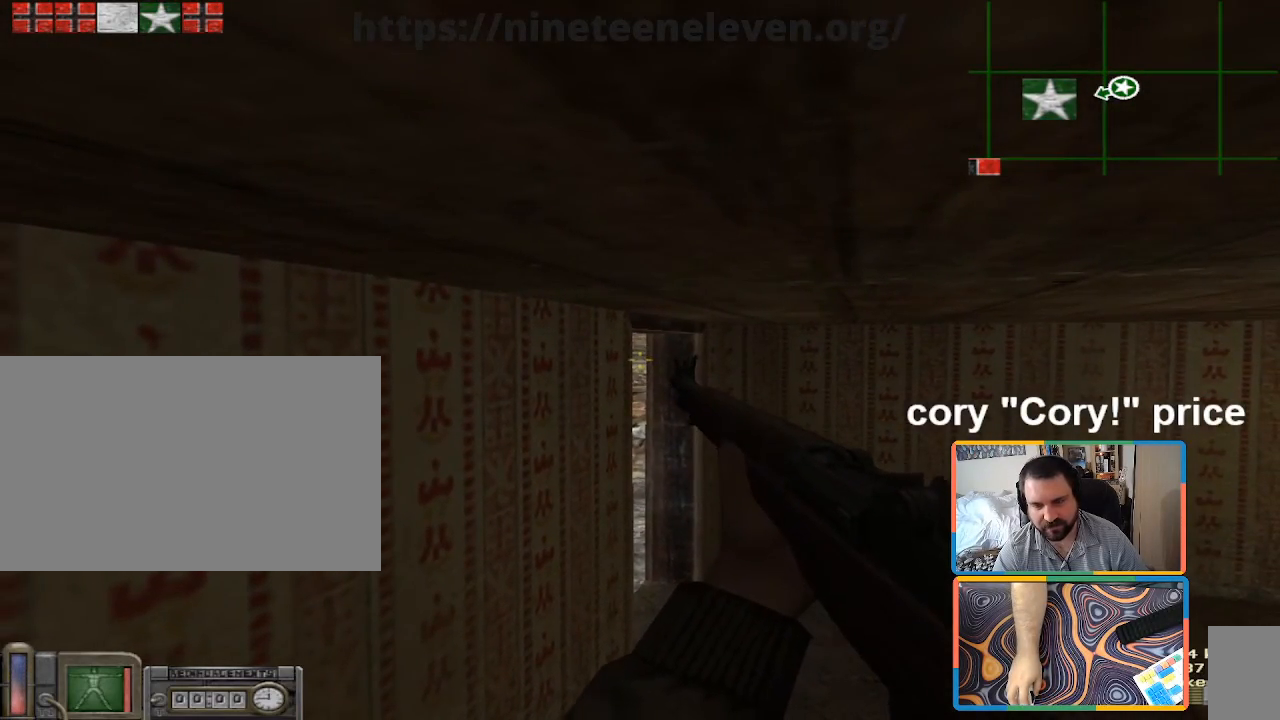
{"keys": ["ctrl", "w"], "mouse": [], "events": [[150, "w", "down"]]}
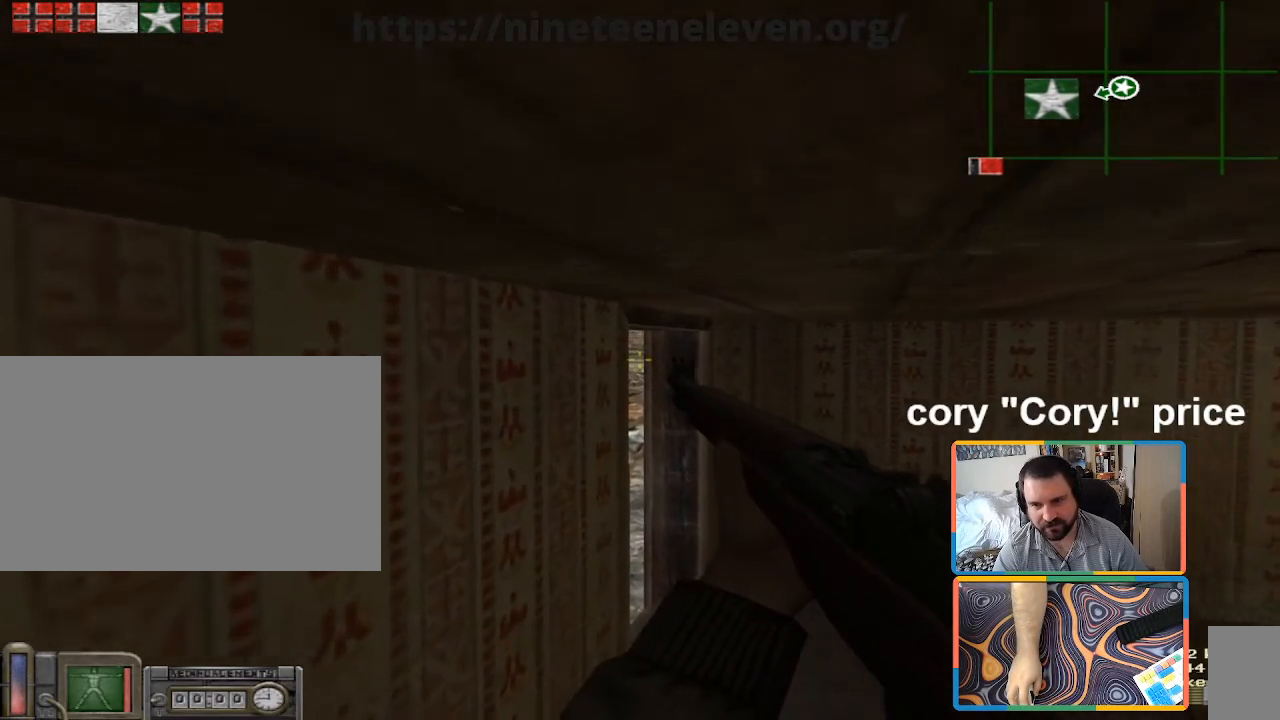
{"keys": ["w"], "mouse": [], "events": [[500, "ctrl", "up"]]}
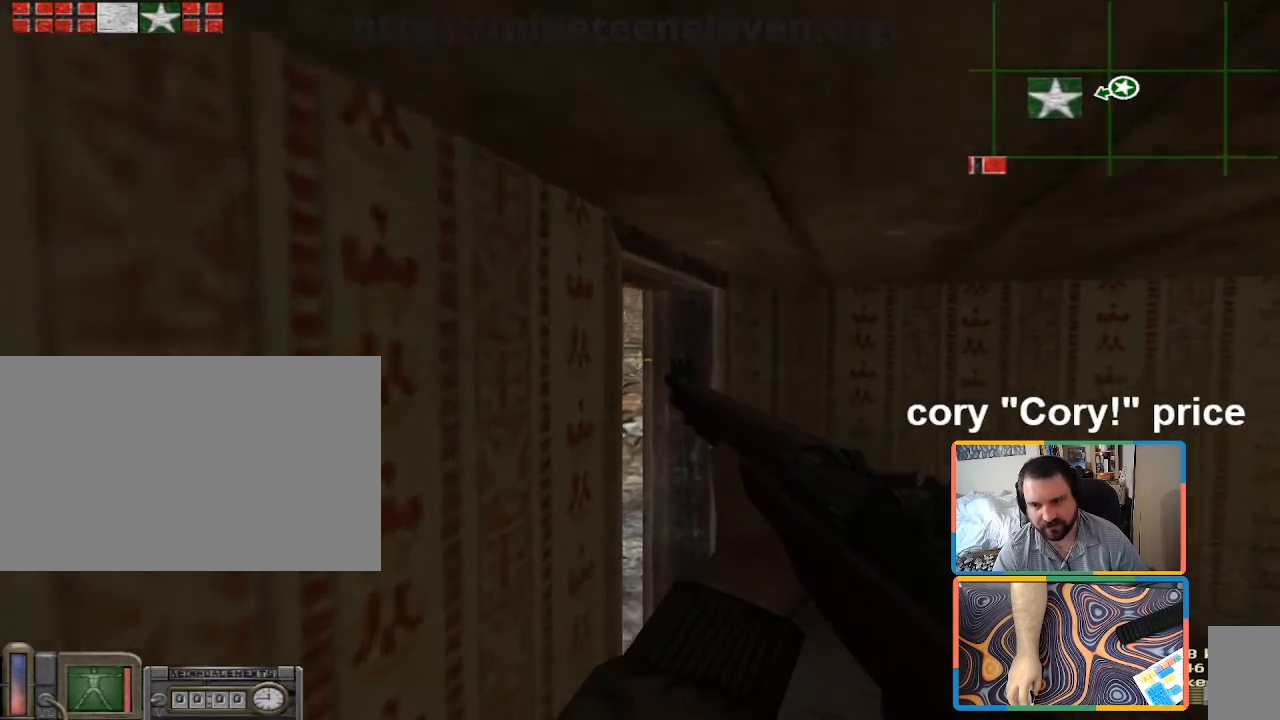
{"keys": ["a", "w"], "mouse": [], "events": [[83, "d", "down"], [317, "d", "up"], [417, "a", "down"]]}
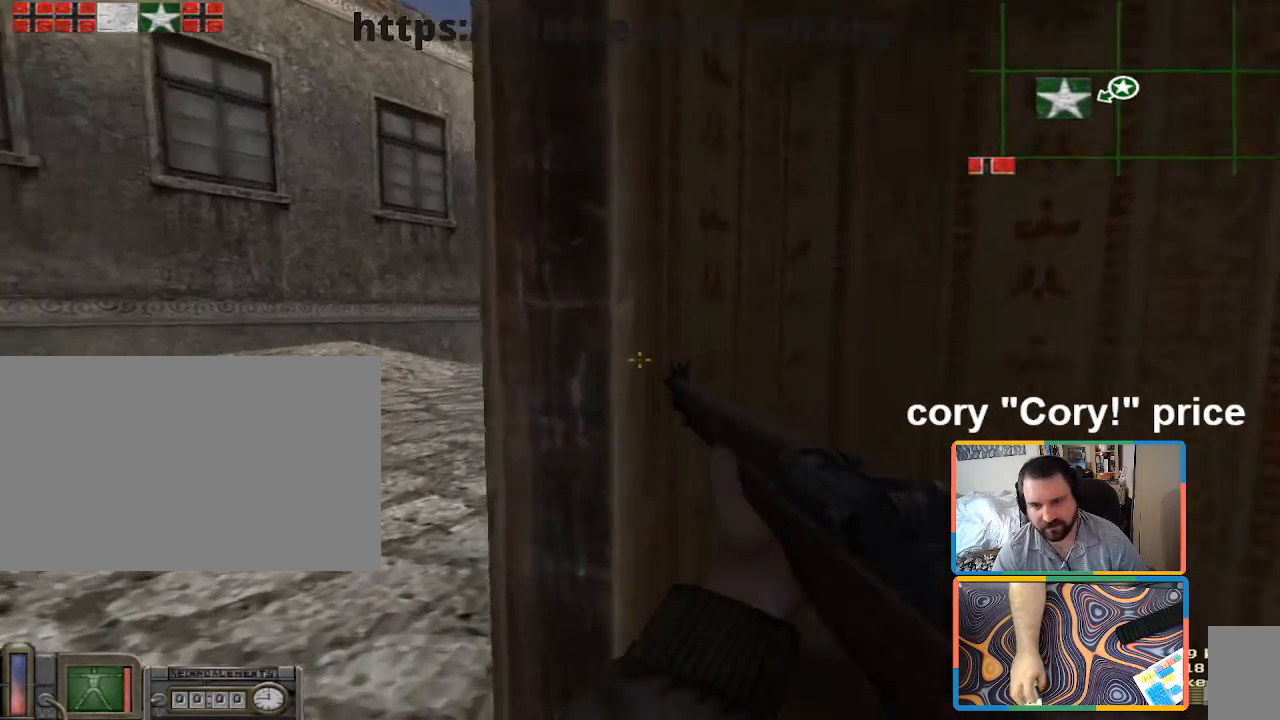
{"keys": ["d", "w"], "mouse": [], "events": [[100, "w", "up"], [283, "w", "down"], [333, "a", "up"], [433, "d", "down"]]}
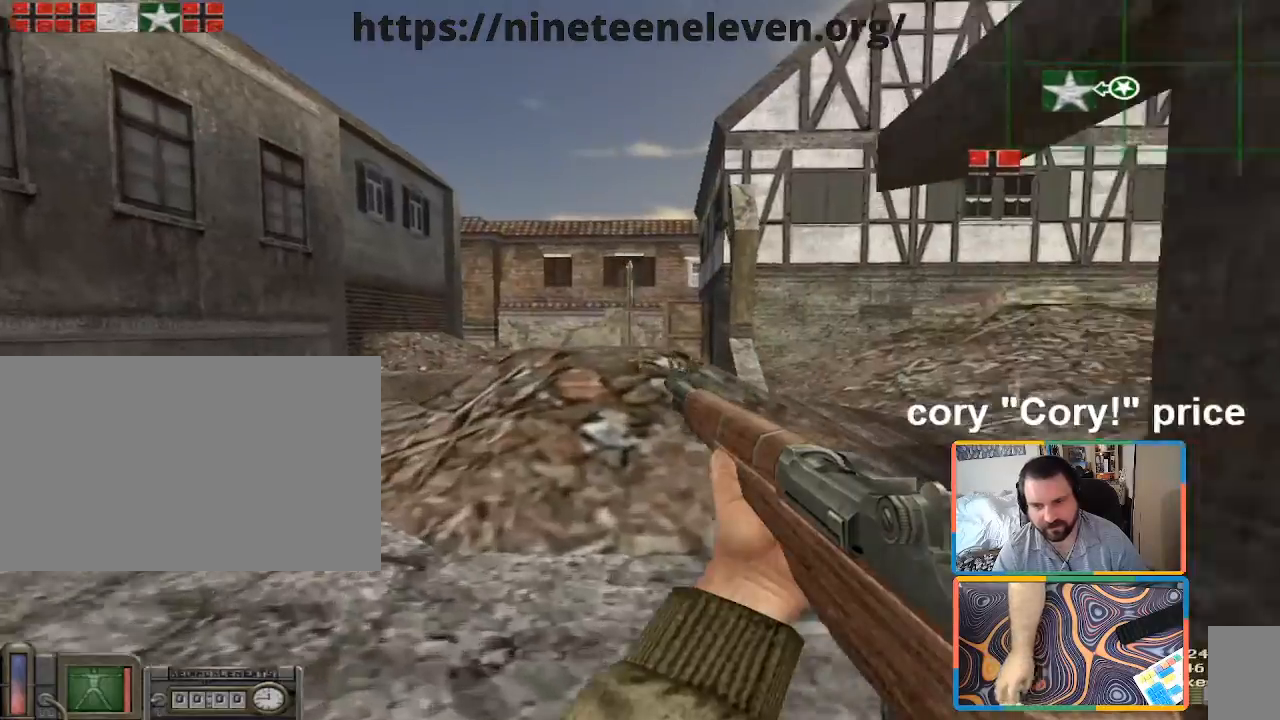
{"keys": ["d", "w"], "mouse": [], "events": [[67, "d", "up"], [400, "d", "down"]]}
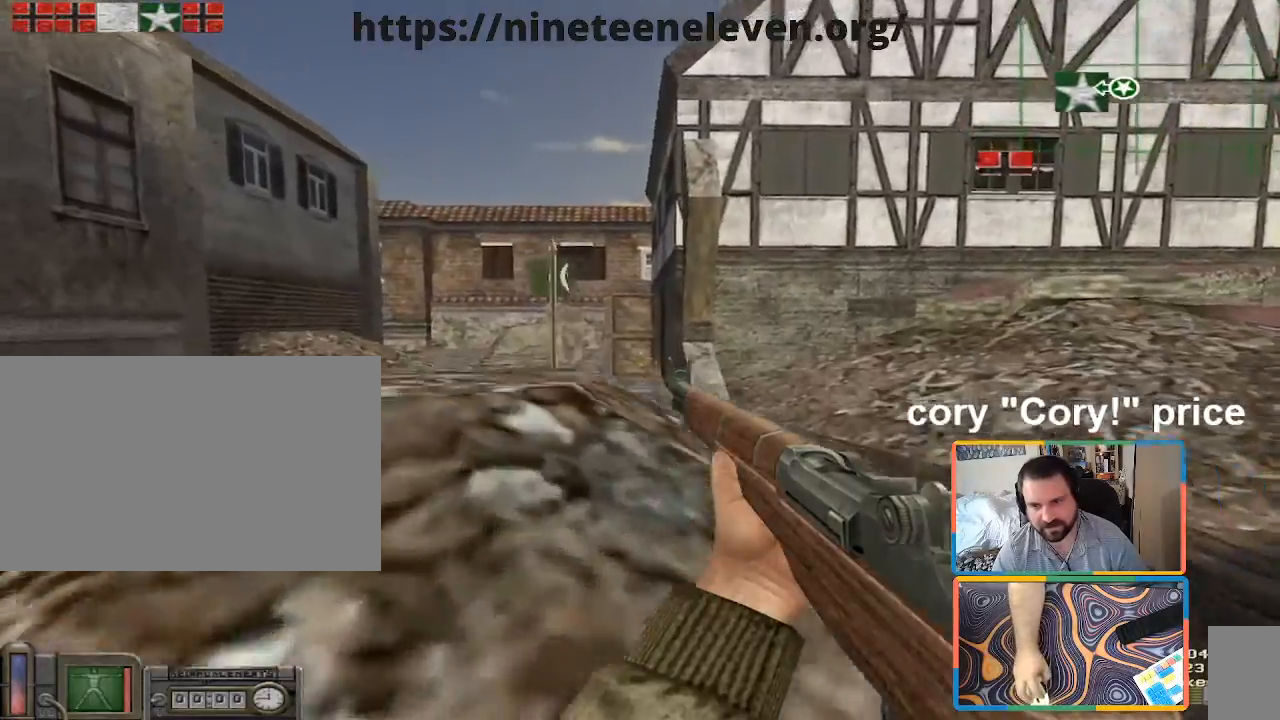
{"keys": ["d"], "mouse": [], "events": [[183, "d", "up"], [367, "d", "down"], [467, "w", "up"]]}
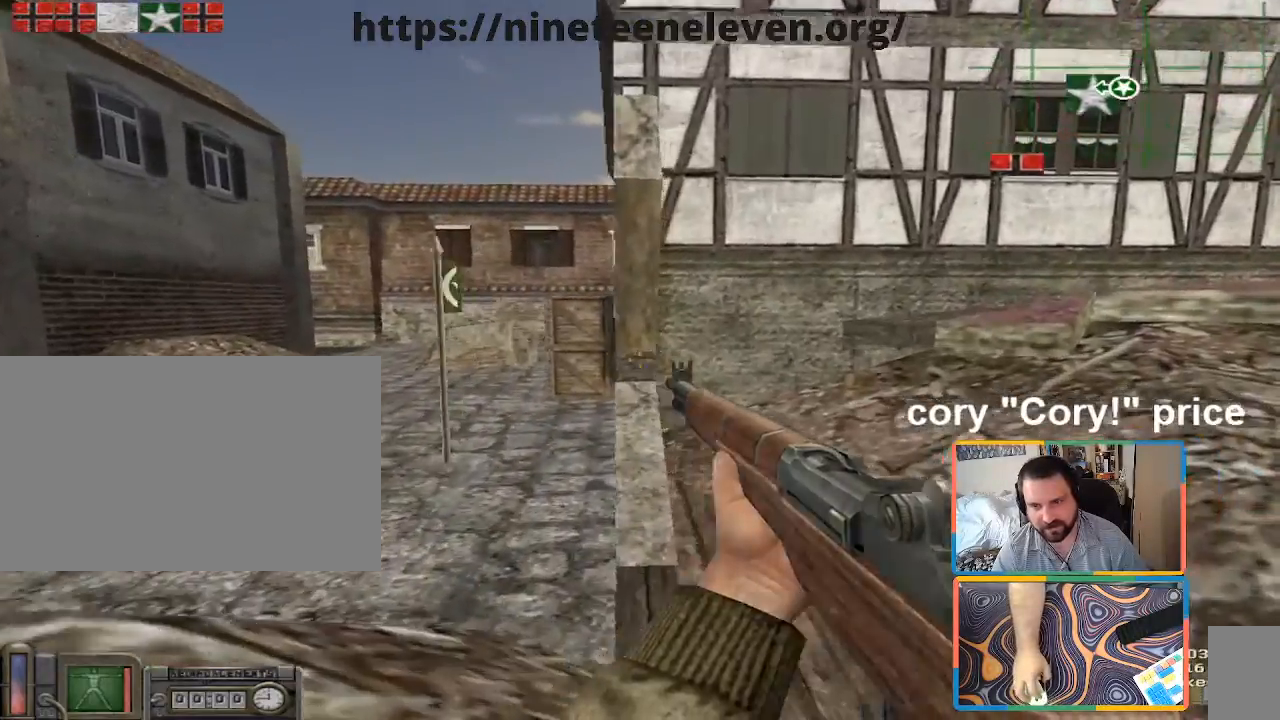
{"keys": ["shift", "w"], "mouse": [], "events": [[50, "w", "down"], [200, "shift", "down"], [300, "d", "up"], [383, "a", "down"], [483, "a", "up"]]}
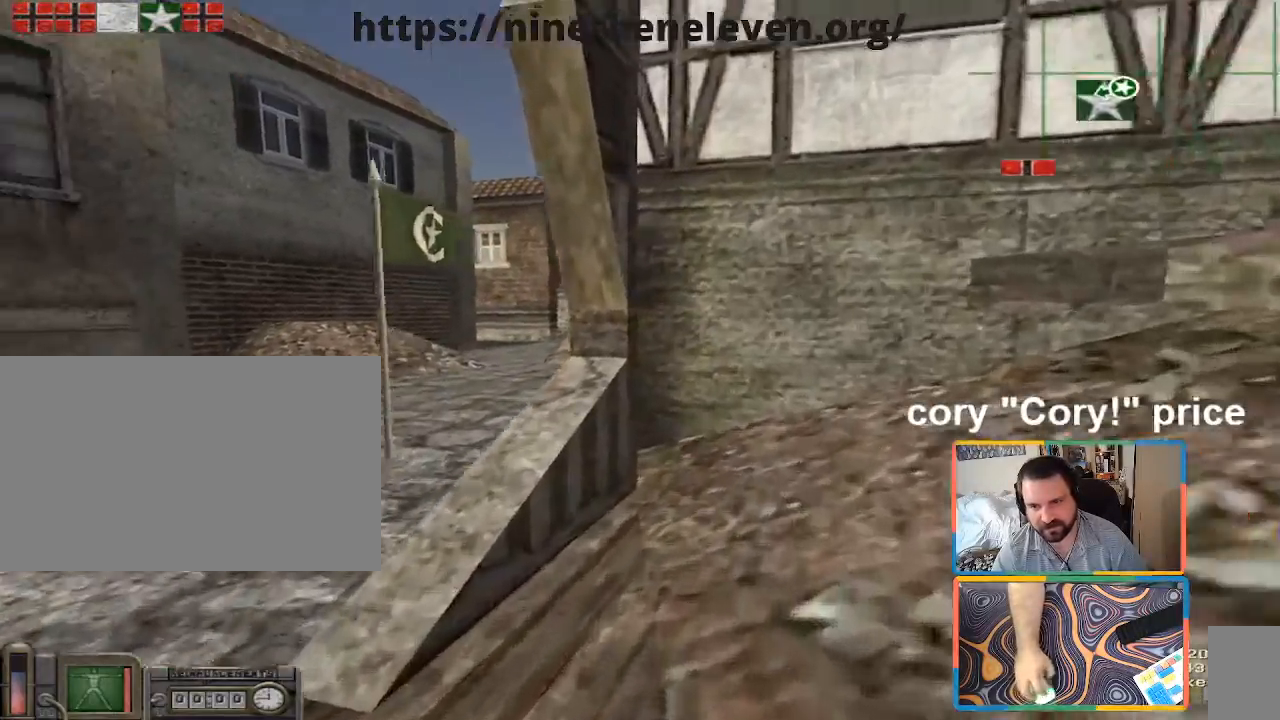
{"keys": ["ctrl"], "mouse": [], "events": [[117, "d", "down"], [300, "shift", "up"], [400, "ctrl", "down"], [400, "w", "up"], [450, "d", "up"]]}
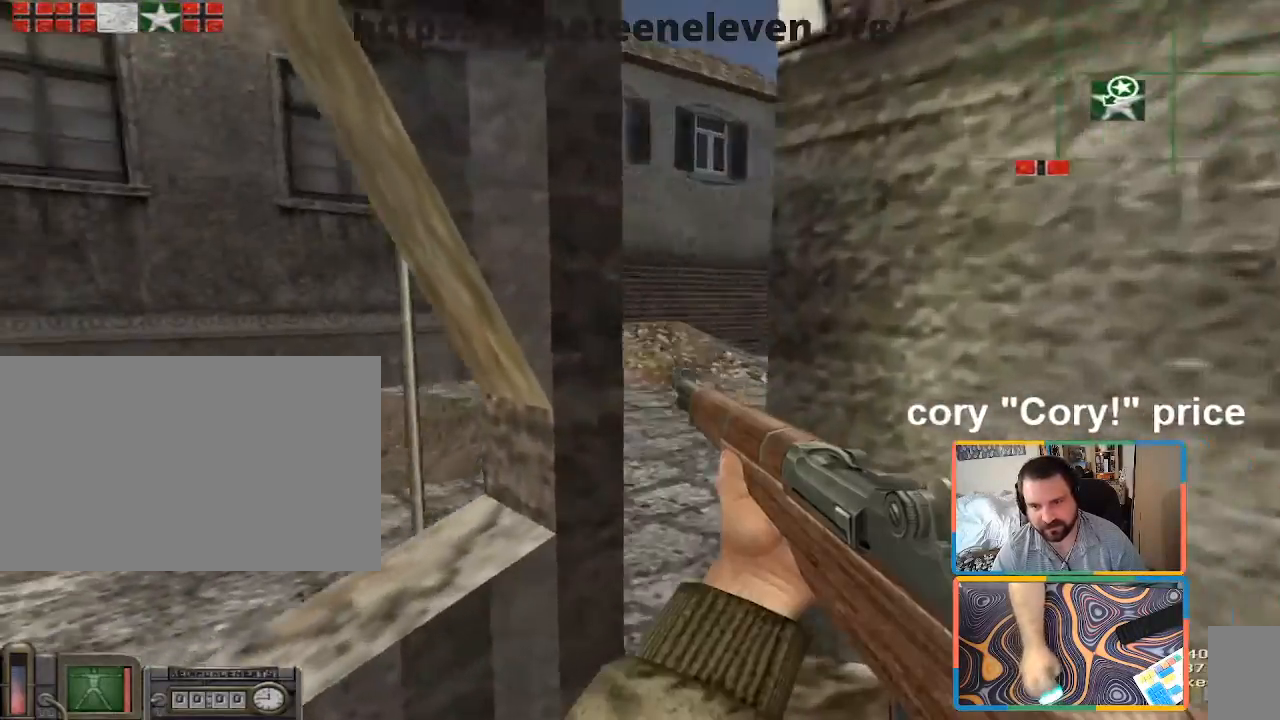
{"keys": ["ctrl", "d"], "mouse": [], "events": [[183, "d", "down"], [267, "w", "down"], [317, "w", "up"]]}
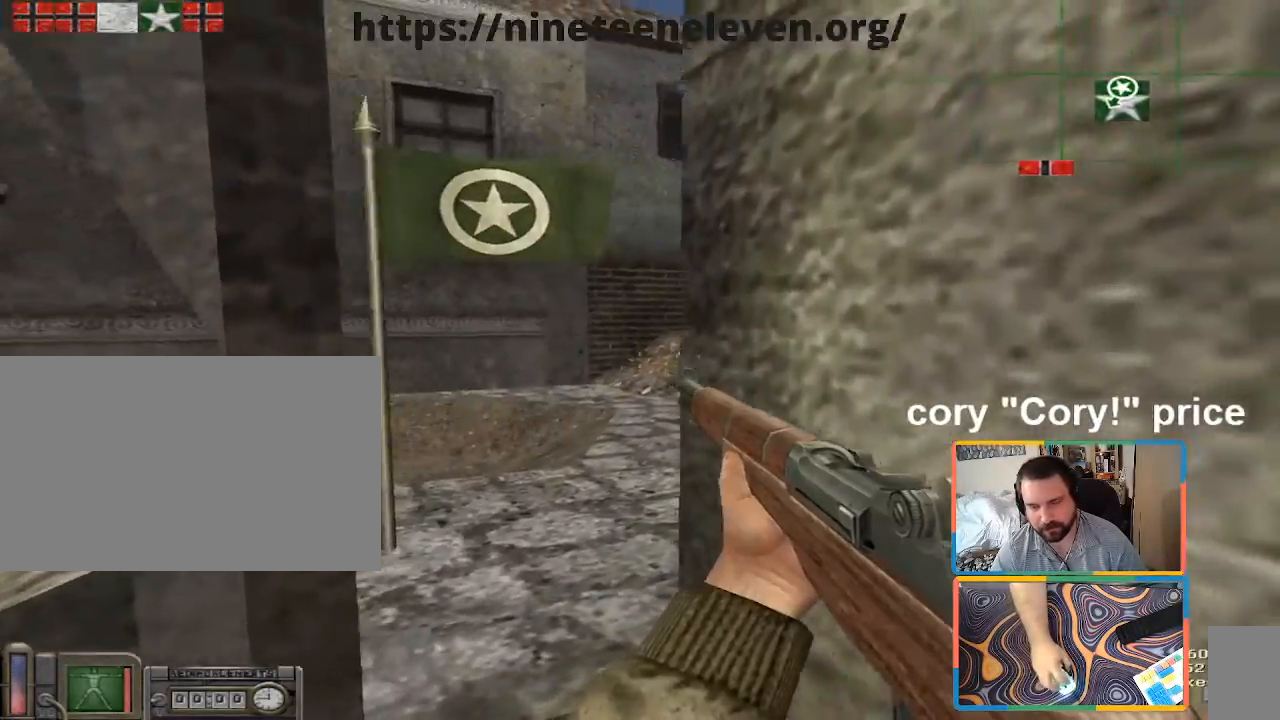
{"keys": ["a", "ctrl"], "mouse": [], "events": [[17, "w", "down"], [50, "d", "up"], [150, "ctrl", "up"], [283, "a", "down"], [283, "ctrl", "down"], [383, "a", "up"], [433, "a", "down"], [483, "w", "up"]]}